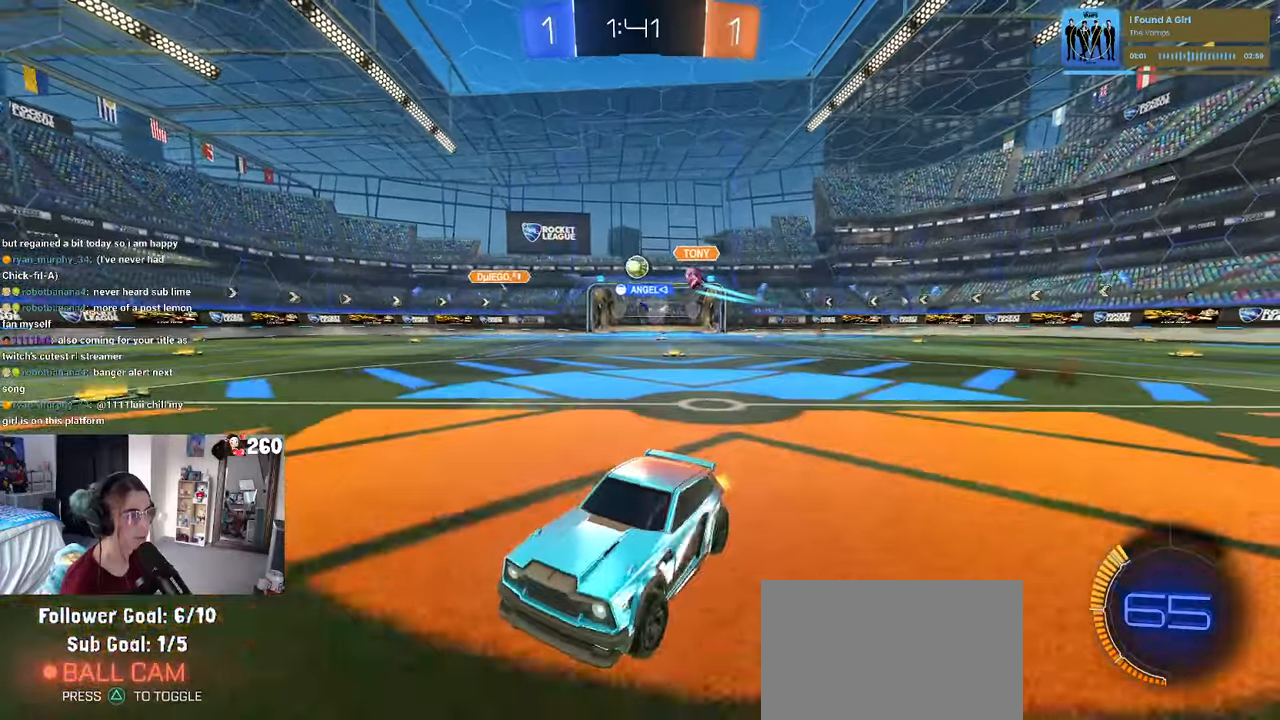
Gameplay with a controller (PlayStation layout); each line is a JSON object with the inputs held at the frame after it. "events" lists button and stick changes between this image and that frame as [ms after this image, input, new state], when the widget could be followed in between. Not read: R2.
{"buttons": ["R1"], "left_stick": "right", "right_stick": "center", "events": [[17, "SQUARE", "up"], [317, "R1", "down"]]}
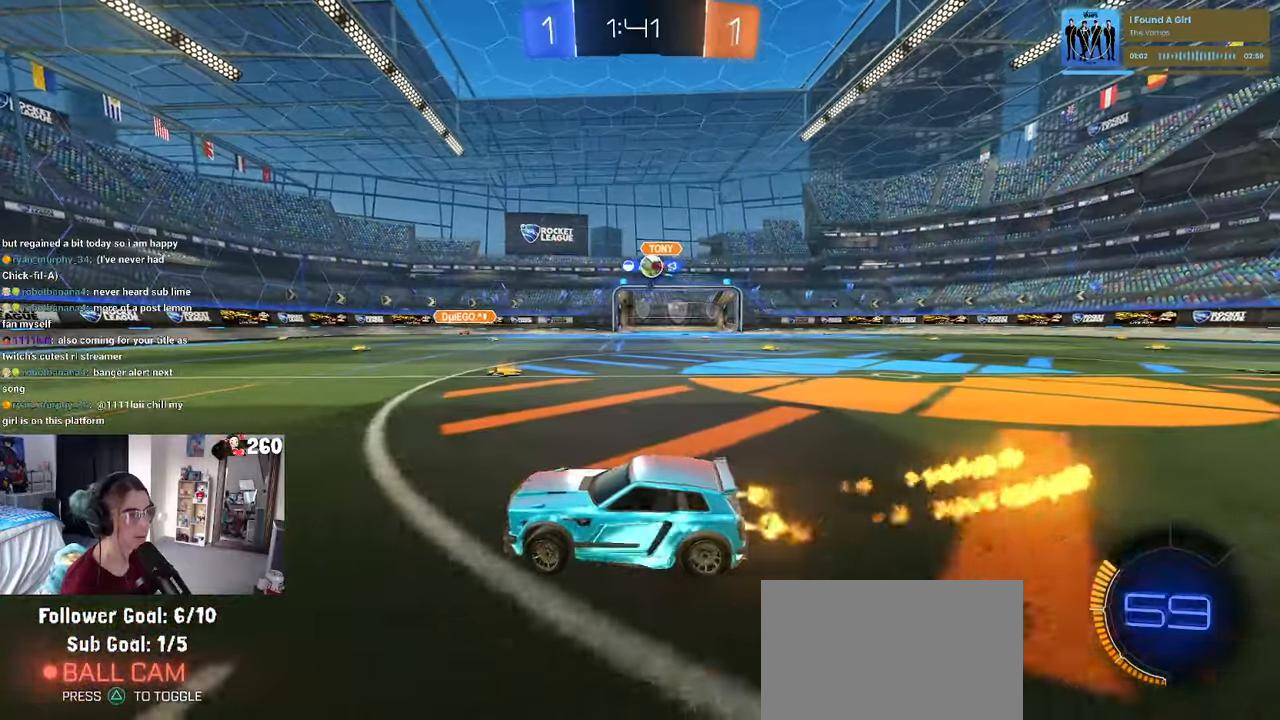
{"buttons": ["R1"], "left_stick": "center", "right_stick": "center", "events": [[450, "left_stick", "center"]]}
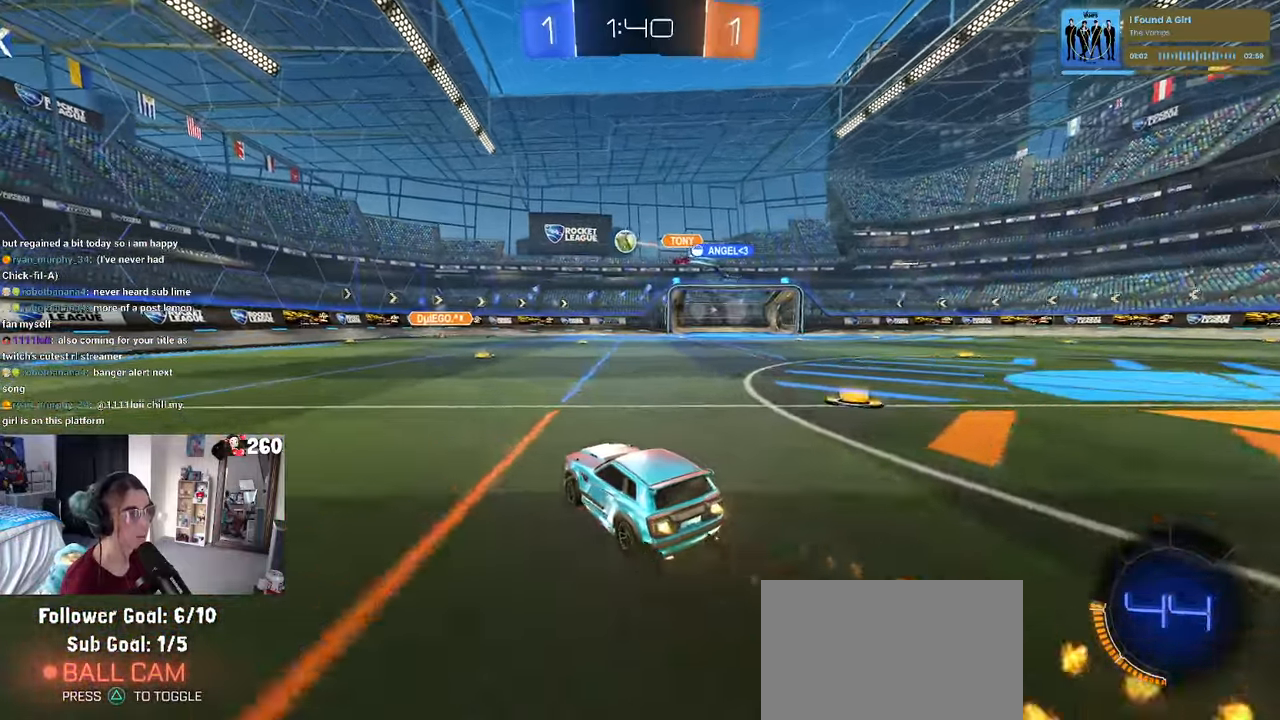
{"buttons": [], "left_stick": "center", "right_stick": "center", "events": [[167, "R1", "up"], [317, "left_stick", "right"], [434, "left_stick", "center"]]}
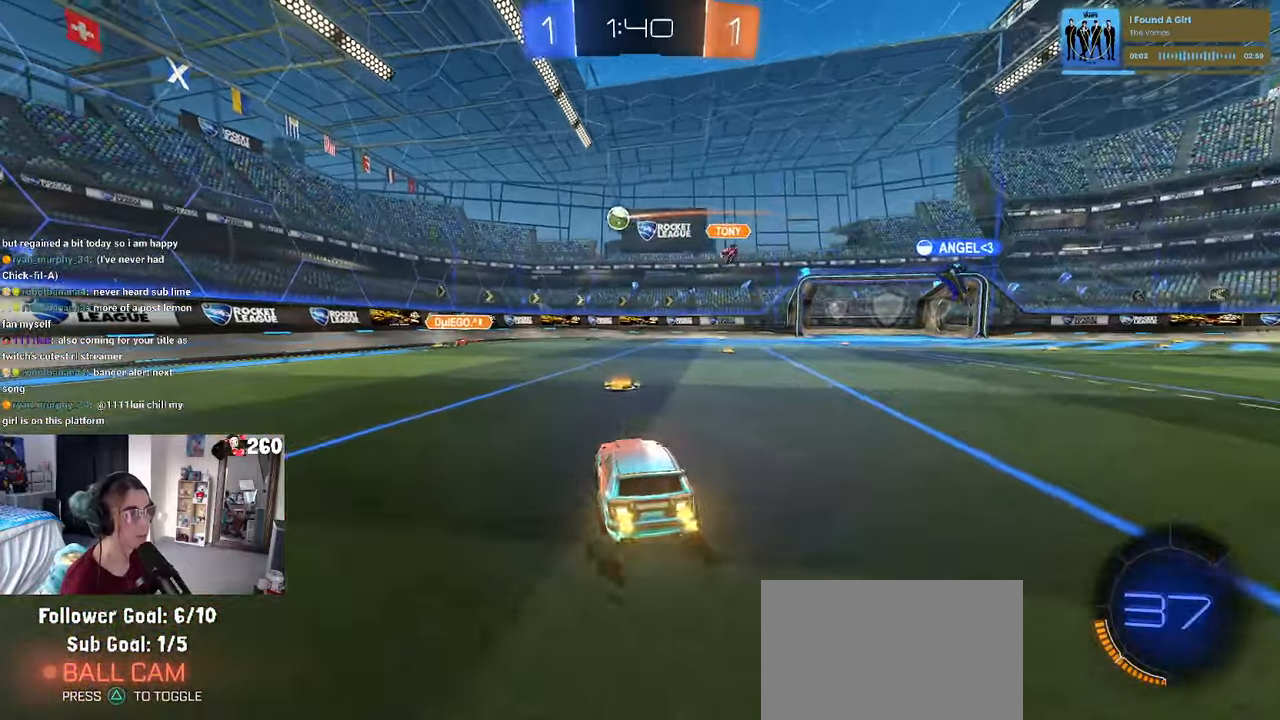
{"buttons": ["L2"], "left_stick": "left", "right_stick": "center", "events": [[84, "left_stick", "right"], [334, "left_stick", "center"], [400, "L2", "down"], [434, "left_stick", "left"]]}
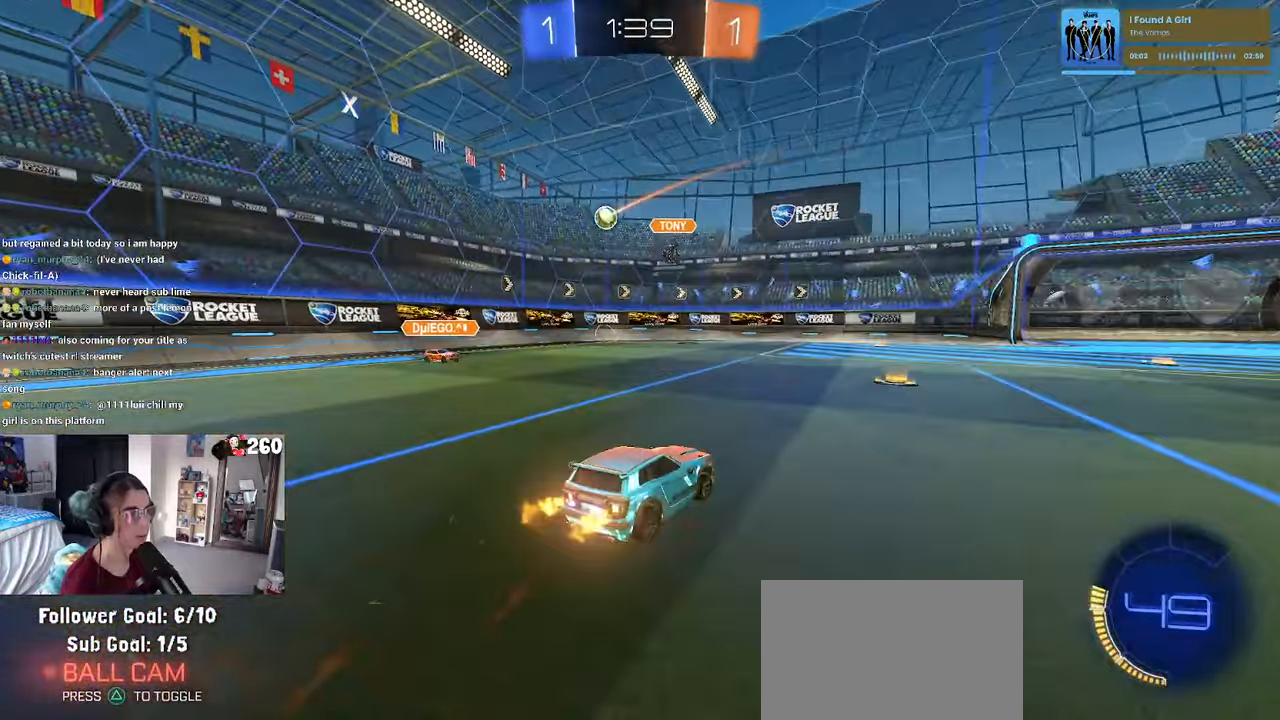
{"buttons": ["R1"], "left_stick": "left", "right_stick": "center", "events": [[67, "L2", "up"], [84, "left_stick", "center"], [200, "left_stick", "left"], [284, "R1", "down"]]}
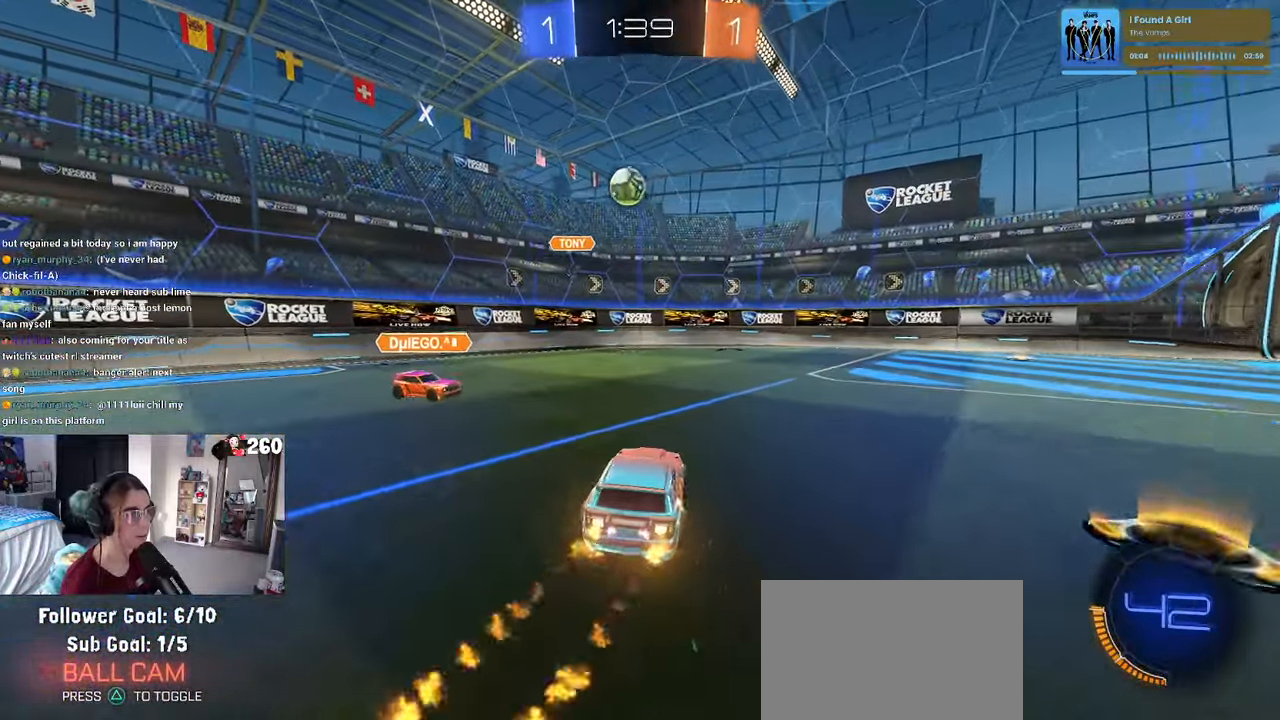
{"buttons": ["CROSS", "L1", "R1"], "left_stick": "left", "right_stick": "center", "events": [[34, "CROSS", "down"], [84, "left_stick", "down"], [184, "left_stick", "center"], [234, "CROSS", "up"], [250, "CROSS", "down"], [284, "left_stick", "down-left"], [350, "L1", "down"], [434, "left_stick", "left"]]}
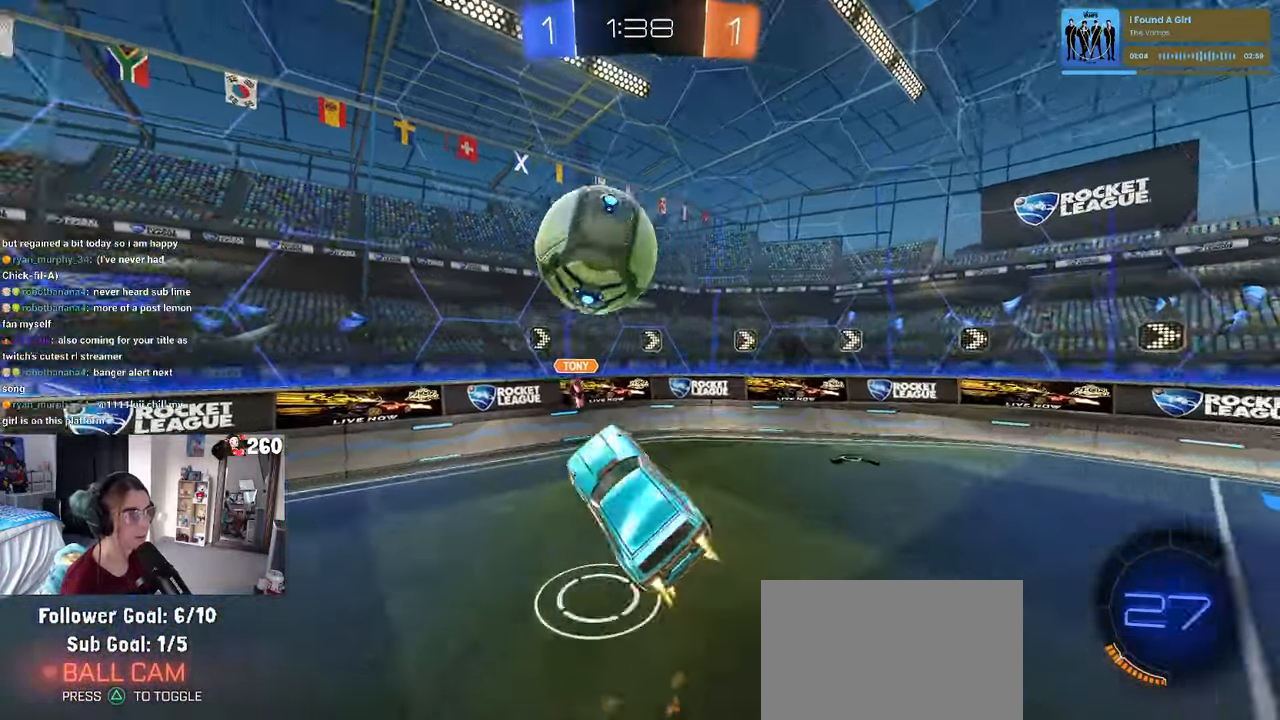
{"buttons": ["SQUARE"], "left_stick": "right", "right_stick": "center", "events": [[100, "L1", "up"], [117, "left_stick", "center"], [184, "left_stick", "down-left"], [217, "CROSS", "up"], [234, "R1", "up"], [400, "SQUARE", "down"], [400, "left_stick", "right"]]}
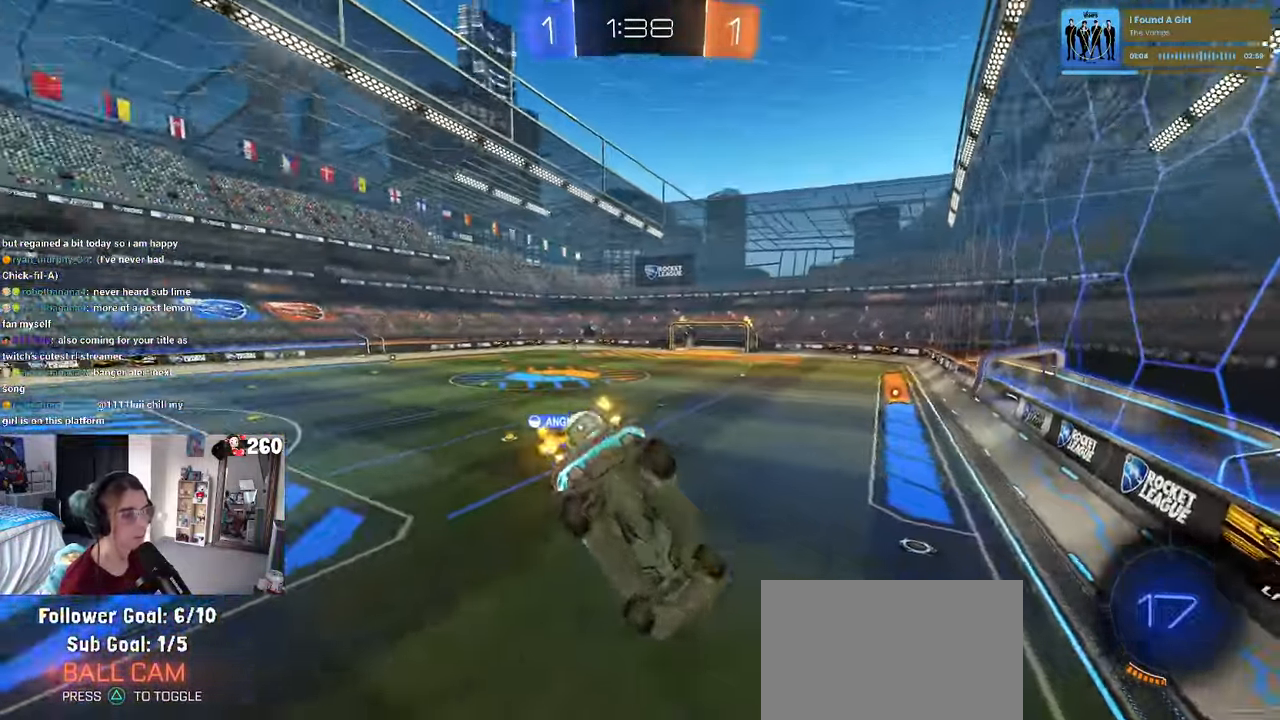
{"buttons": [], "left_stick": "center", "right_stick": "center", "events": [[100, "SQUARE", "up"], [100, "left_stick", "center"], [334, "left_stick", "up-right"], [484, "left_stick", "center"]]}
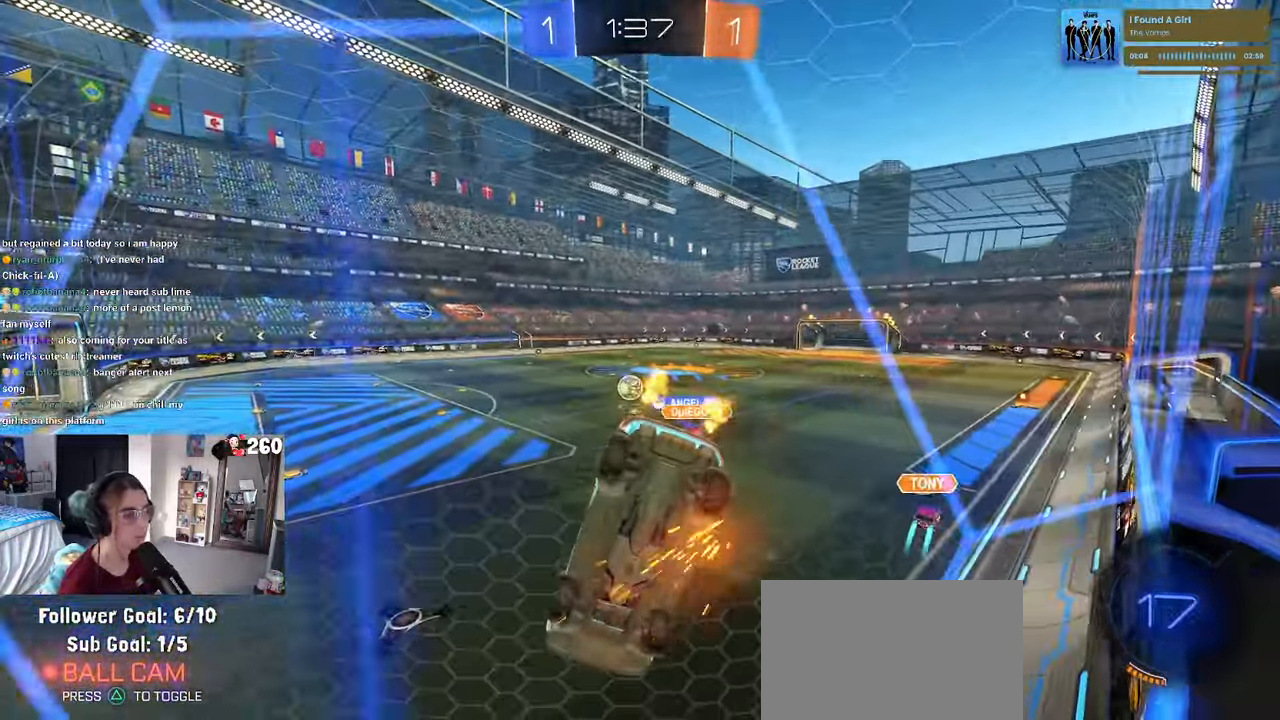
{"buttons": [], "left_stick": "center", "right_stick": "center", "events": [[350, "left_stick", "left"], [483, "left_stick", "center"]]}
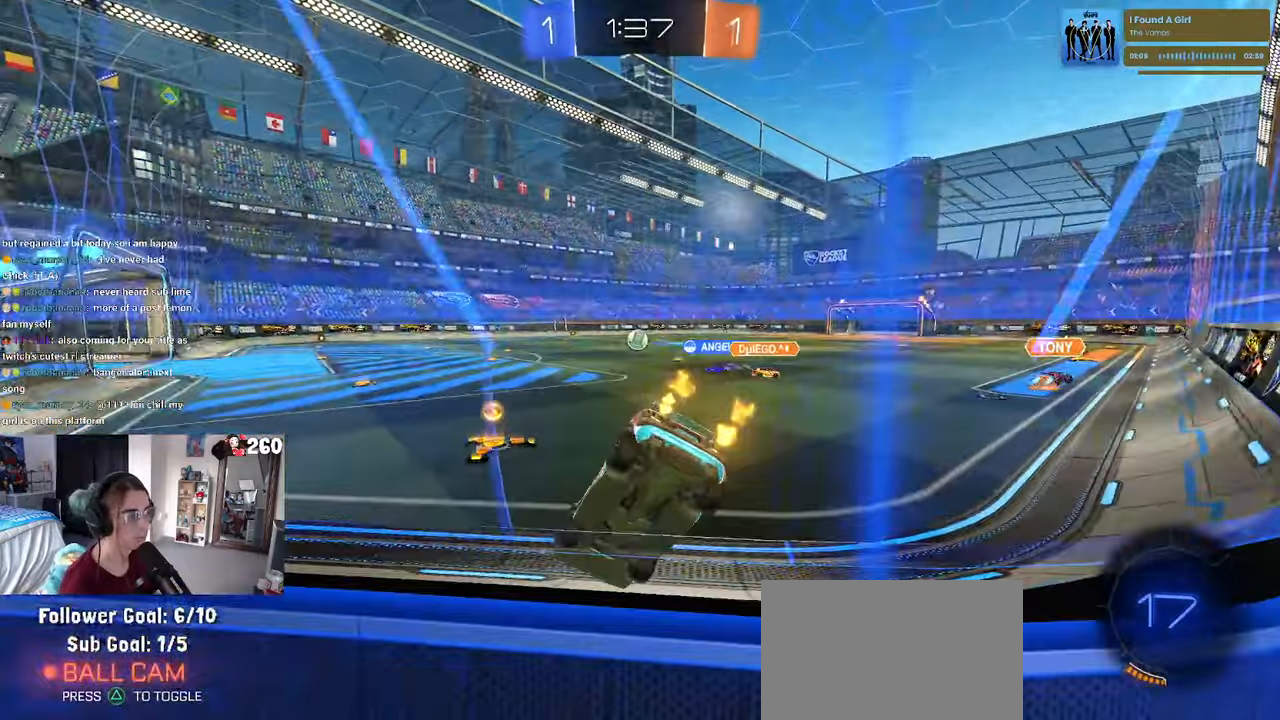
{"buttons": ["CROSS", "R1"], "left_stick": "up-right", "right_stick": "center", "events": [[450, "R1", "down"], [483, "CROSS", "down"], [483, "left_stick", "up-right"]]}
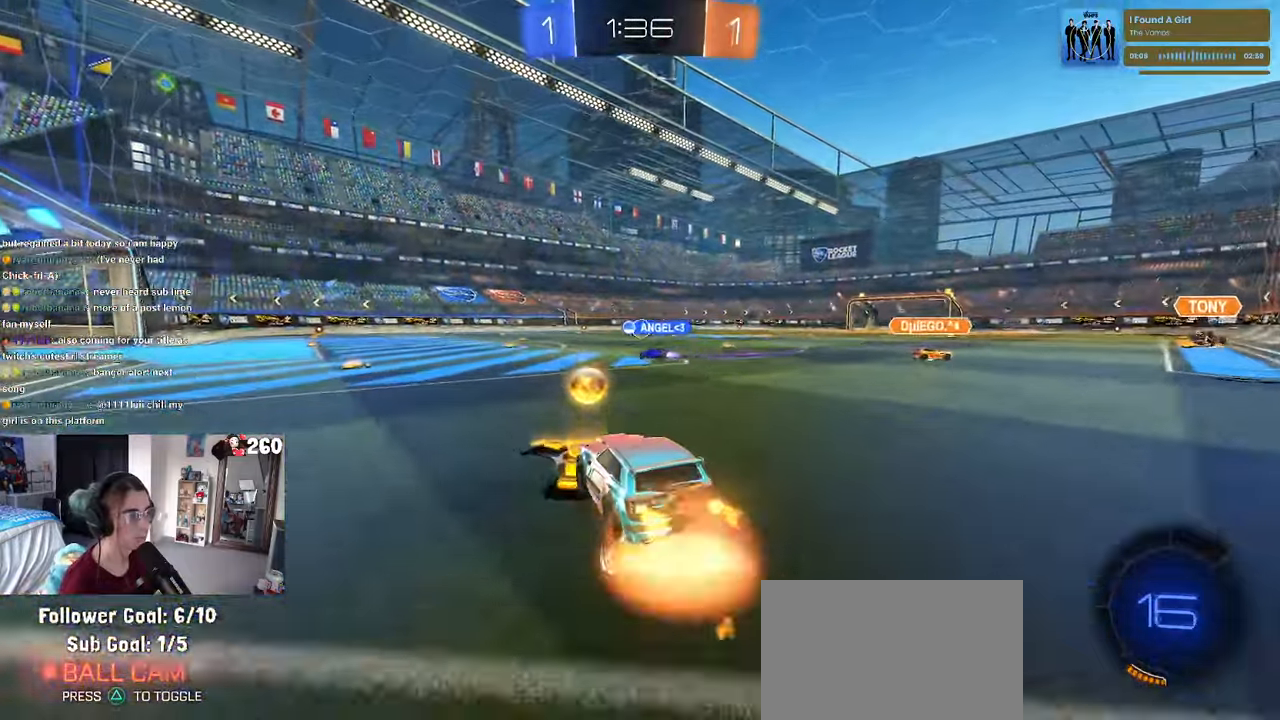
{"buttons": ["SQUARE"], "left_stick": "down-left", "right_stick": "center", "events": [[50, "left_stick", "up-left"], [66, "CROSS", "up"], [133, "CROSS", "down"], [183, "SQUARE", "down"], [216, "left_stick", "down"], [233, "CROSS", "up"], [433, "left_stick", "down-left"], [466, "R1", "up"]]}
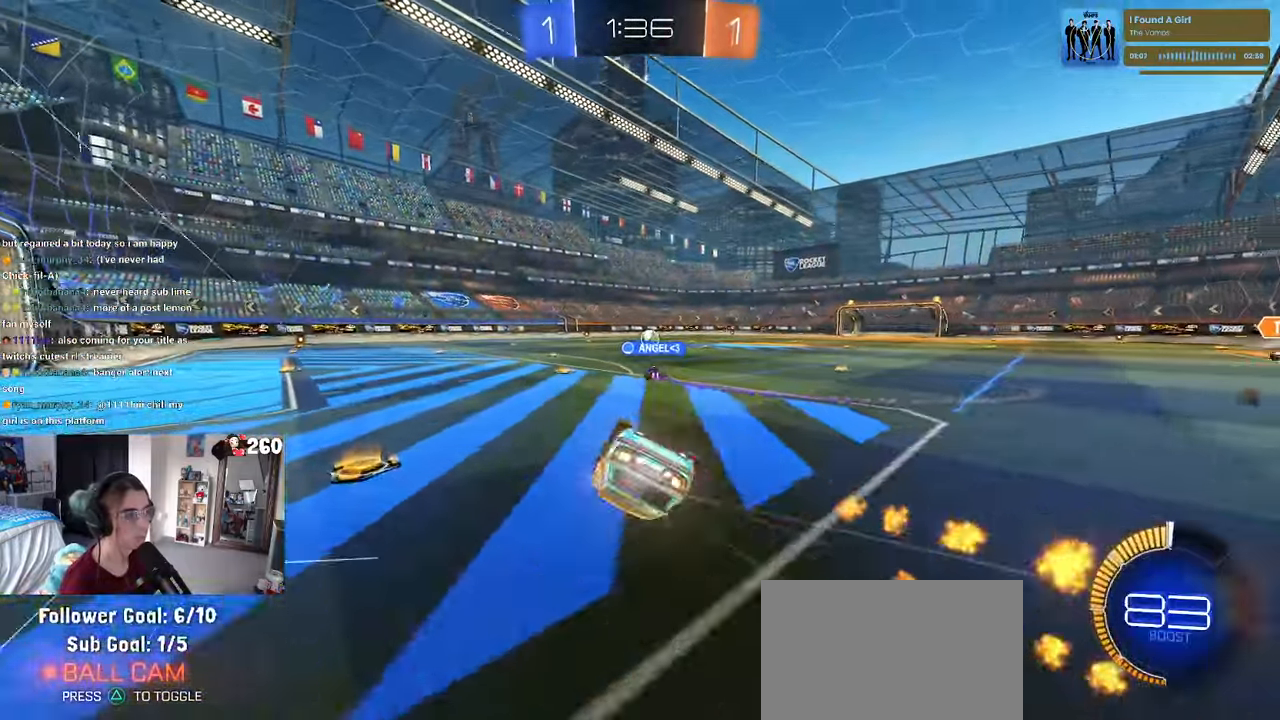
{"buttons": [], "left_stick": "center", "right_stick": "center", "events": [[433, "SQUARE", "up"], [500, "left_stick", "center"]]}
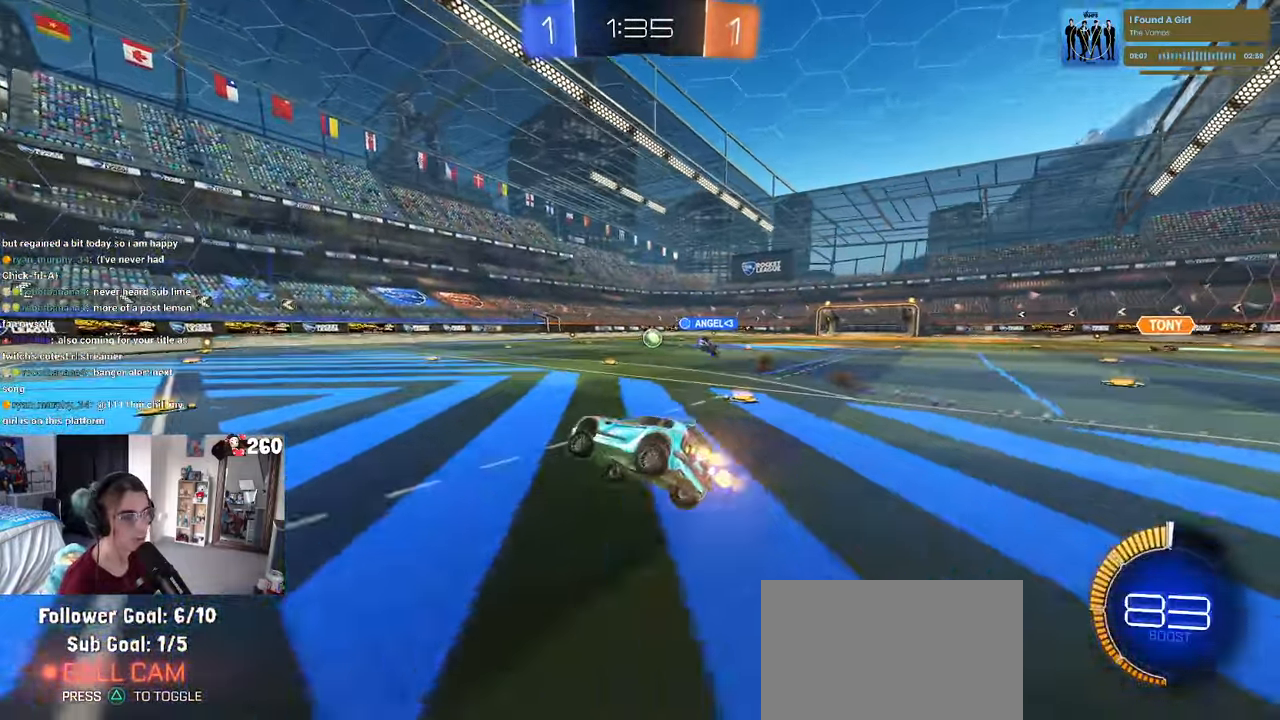
{"buttons": [], "left_stick": "left", "right_stick": "center", "events": [[416, "left_stick", "left"]]}
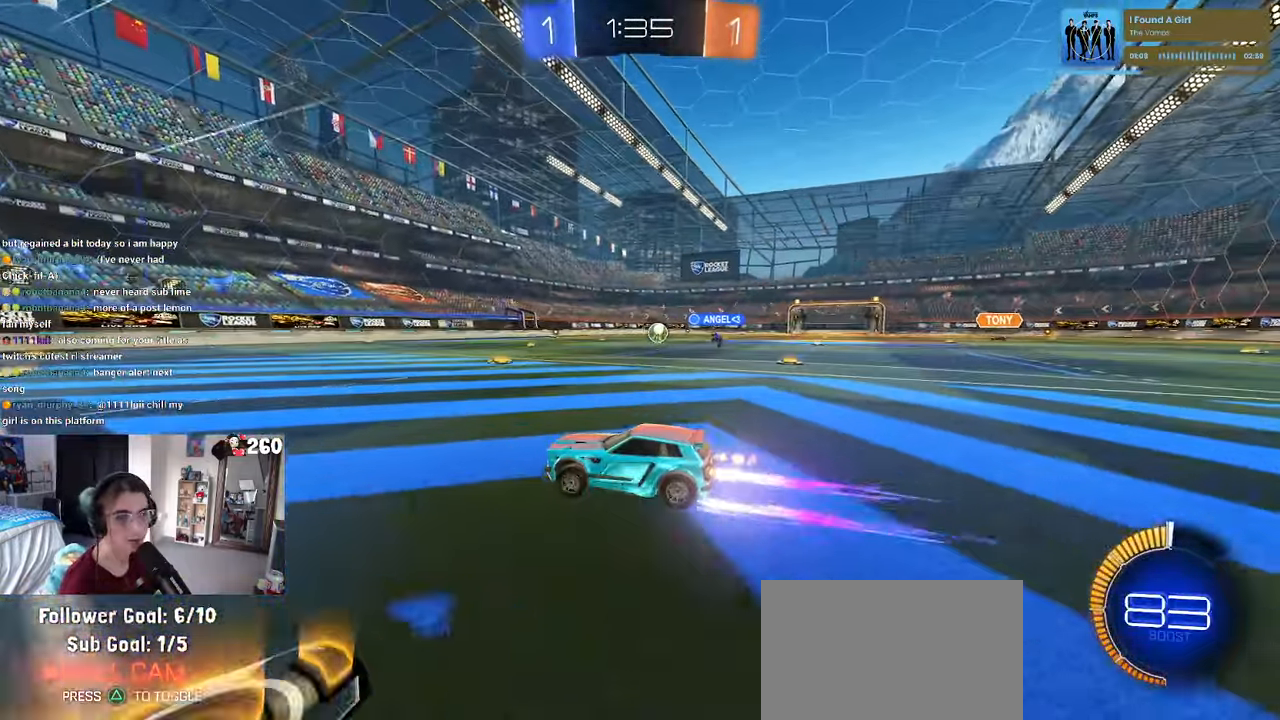
{"buttons": ["SQUARE"], "left_stick": "right", "right_stick": "center", "events": [[316, "left_stick", "center"], [366, "left_stick", "right"], [466, "SQUARE", "down"]]}
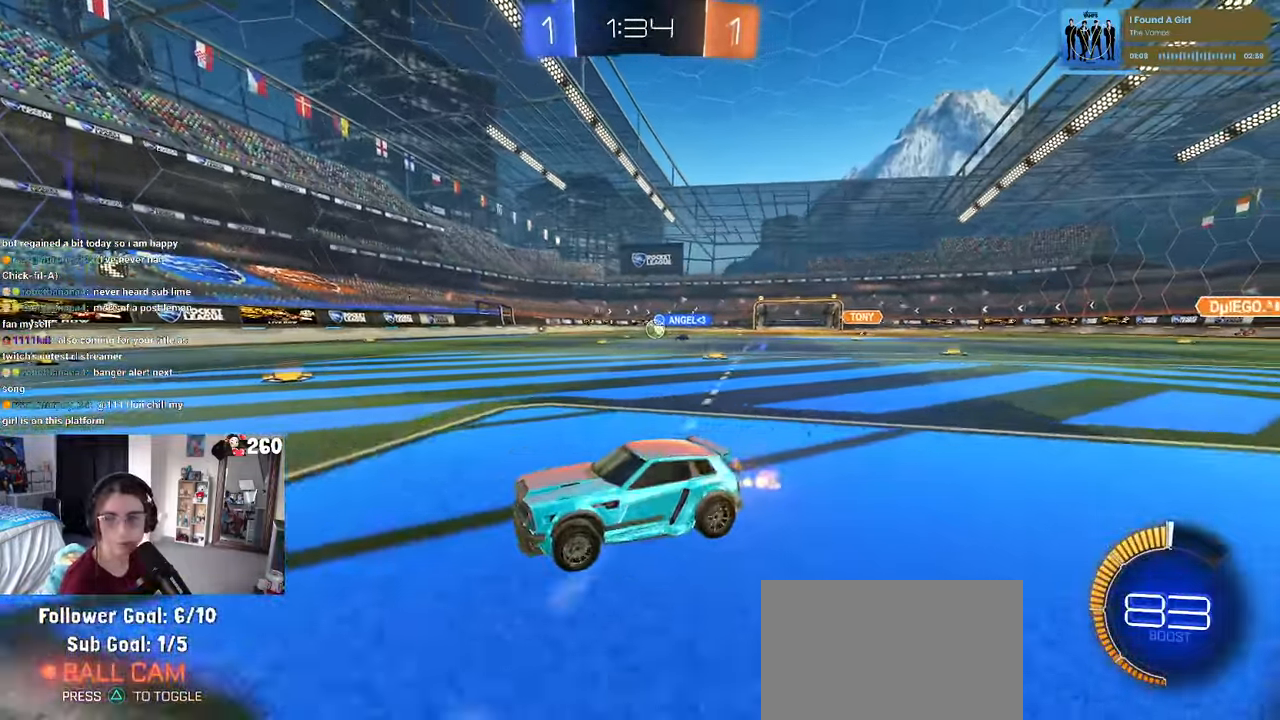
{"buttons": [], "left_stick": "right", "right_stick": "center", "events": [[50, "SQUARE", "up"]]}
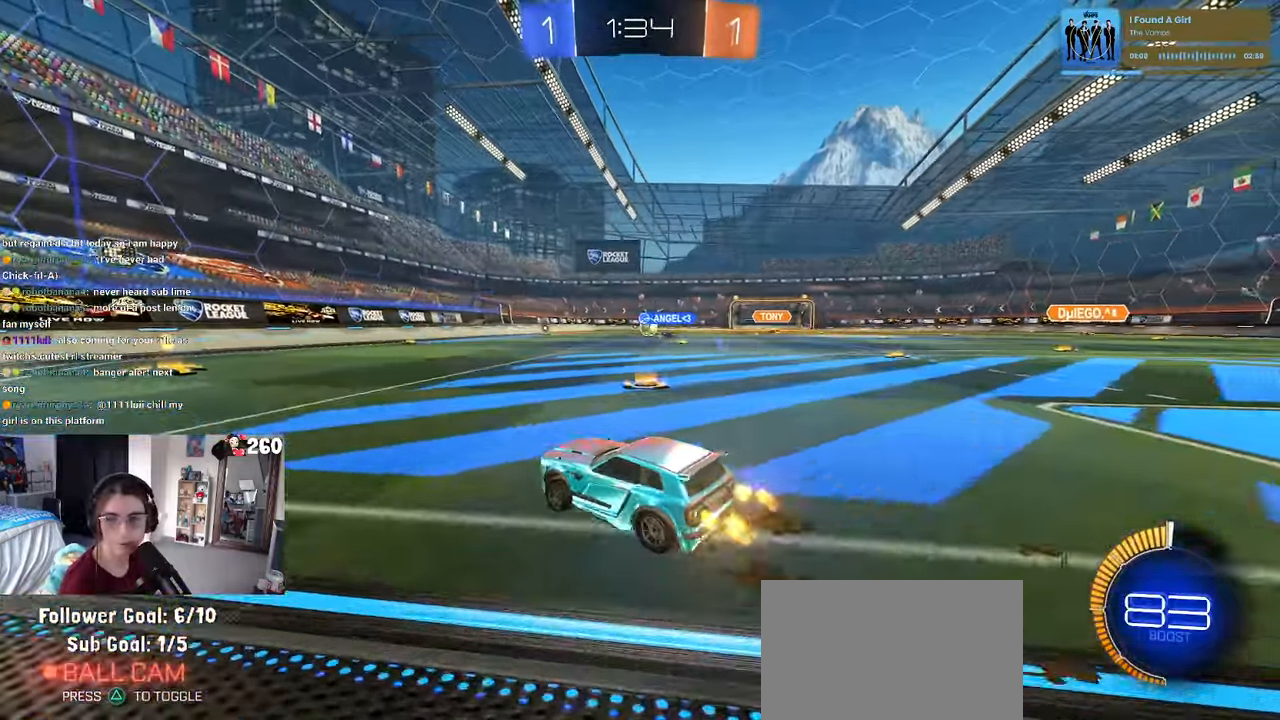
{"buttons": [], "left_stick": "right", "right_stick": "center", "events": []}
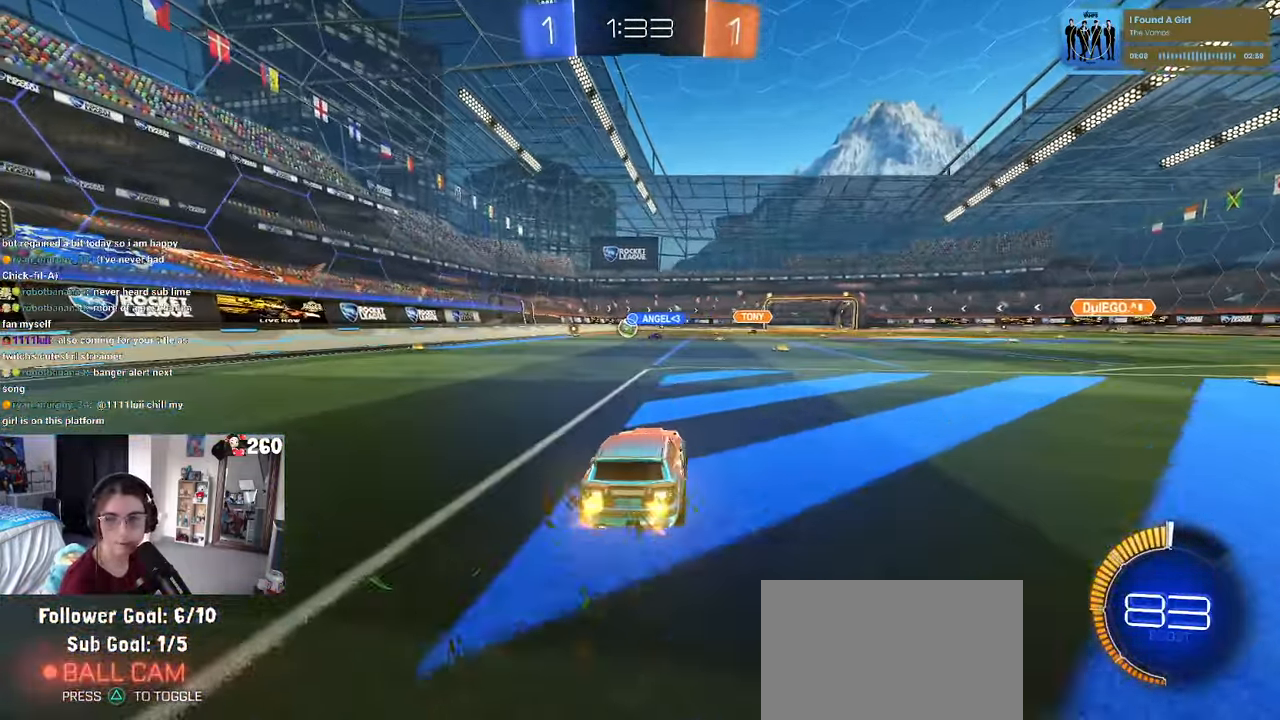
{"buttons": [], "left_stick": "center", "right_stick": "center", "events": [[83, "left_stick", "center"]]}
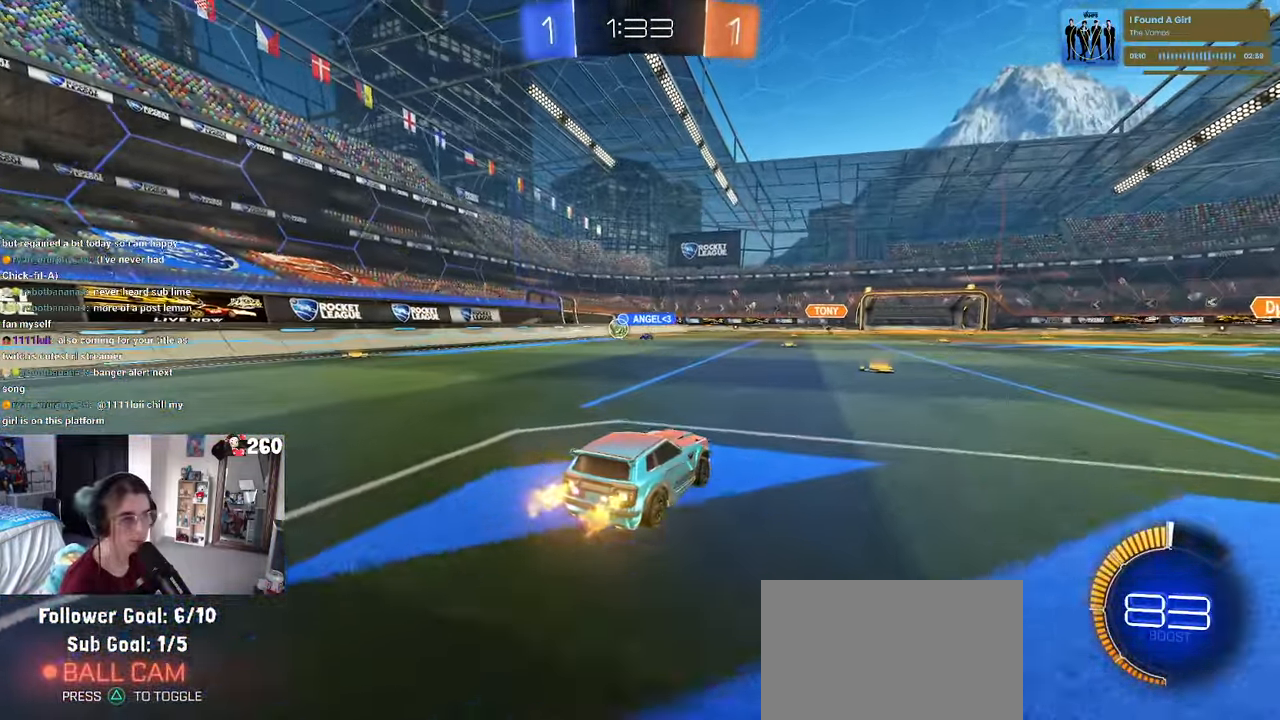
{"buttons": [], "left_stick": "left", "right_stick": "center", "events": [[366, "left_stick", "left"]]}
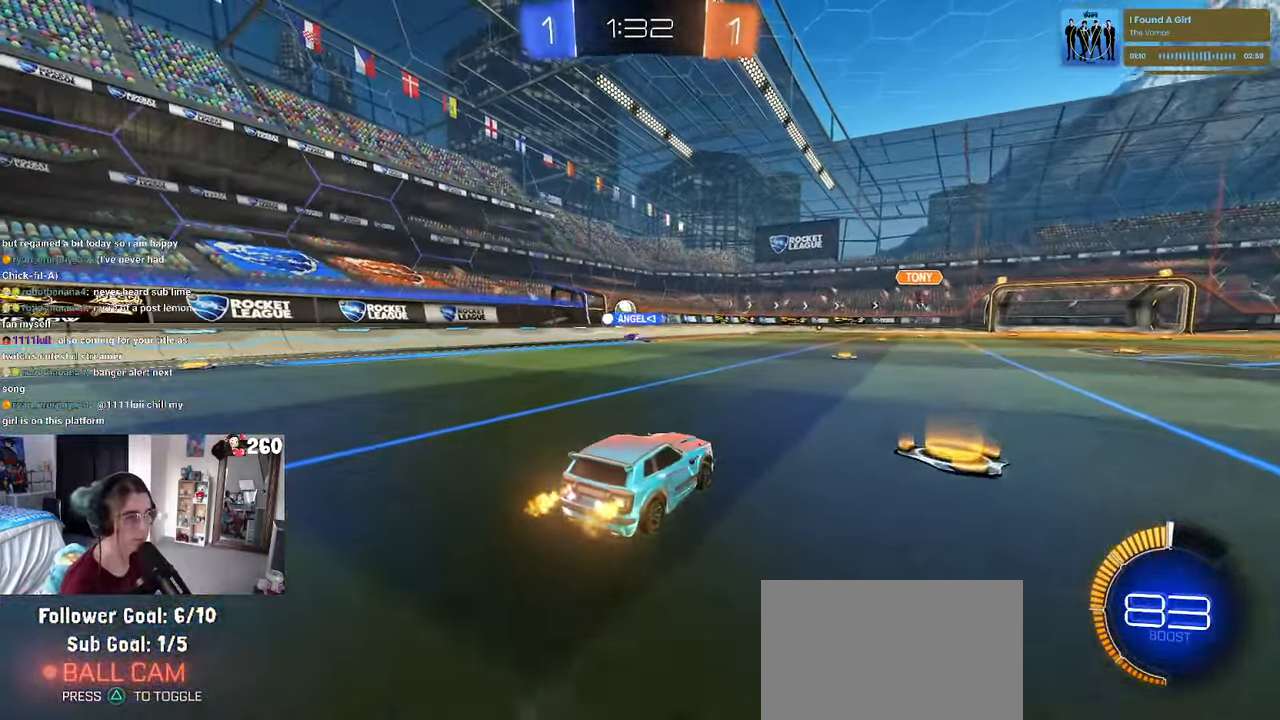
{"buttons": [], "left_stick": "right", "right_stick": "center", "events": [[150, "left_stick", "center"], [500, "left_stick", "right"]]}
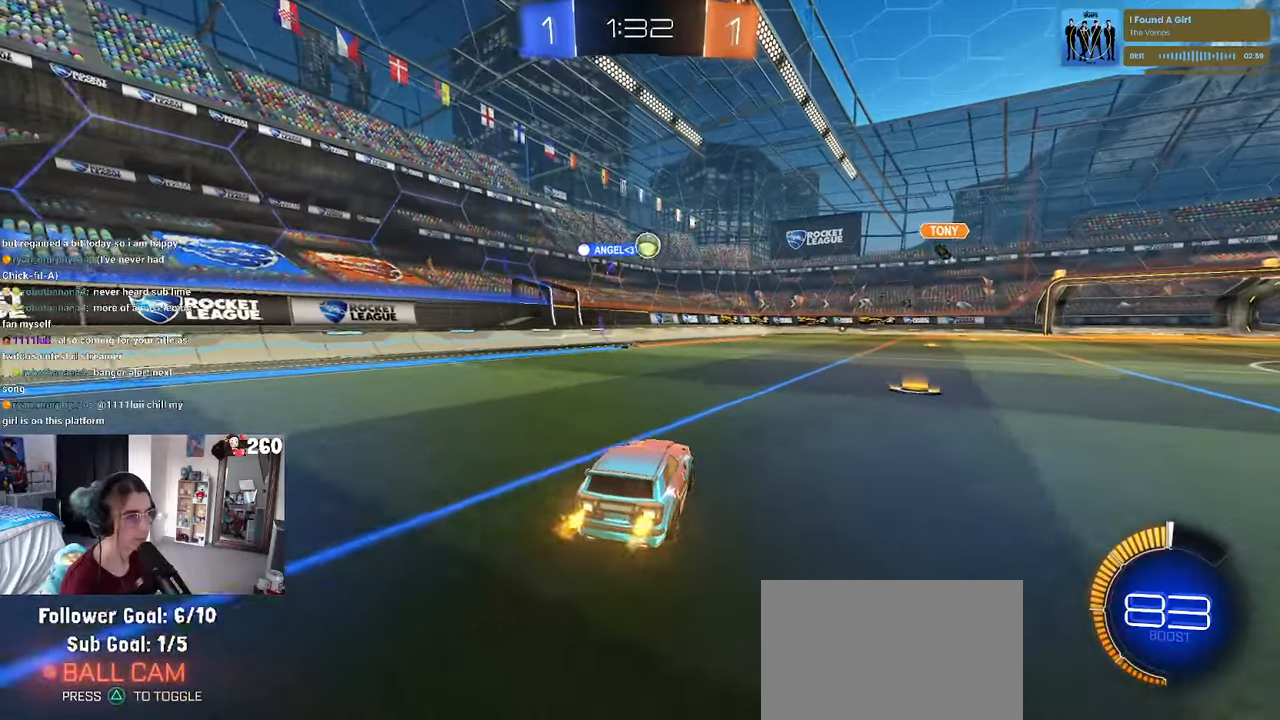
{"buttons": [], "left_stick": "right", "right_stick": "center", "events": [[117, "SQUARE", "down"], [233, "SQUARE", "up"]]}
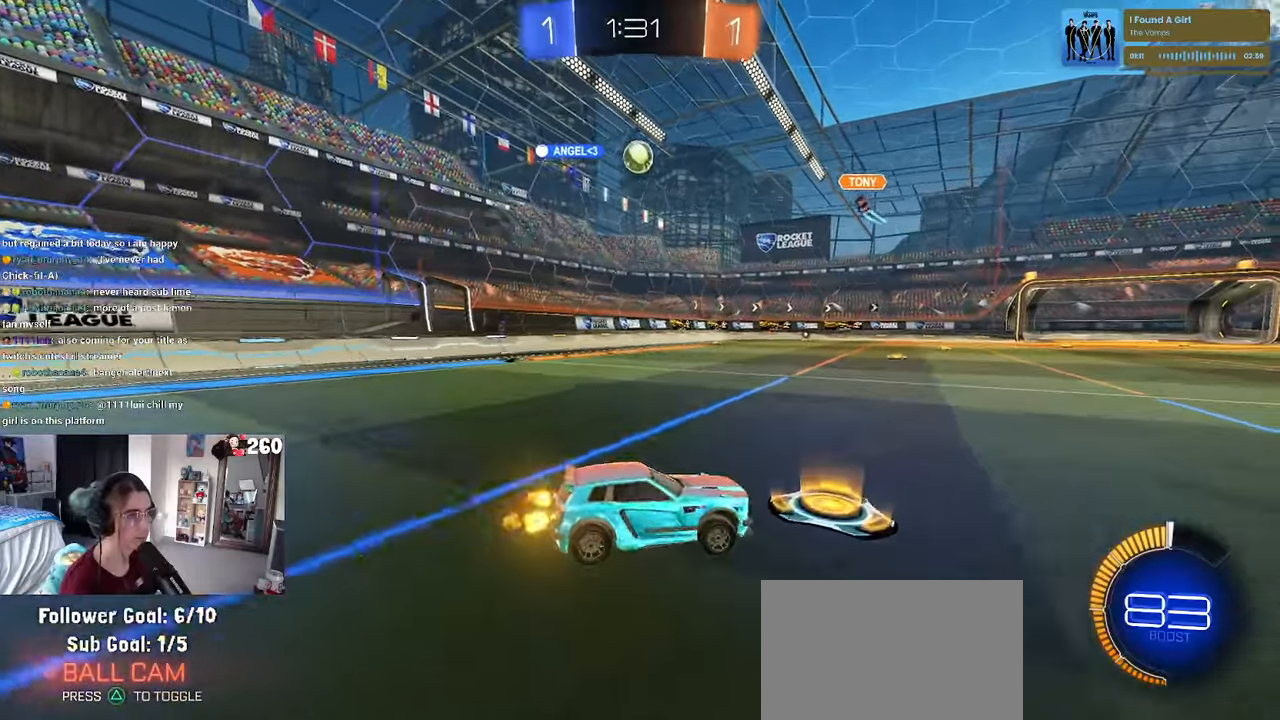
{"buttons": [], "left_stick": "left", "right_stick": "center", "events": [[333, "left_stick", "center"], [417, "left_stick", "left"]]}
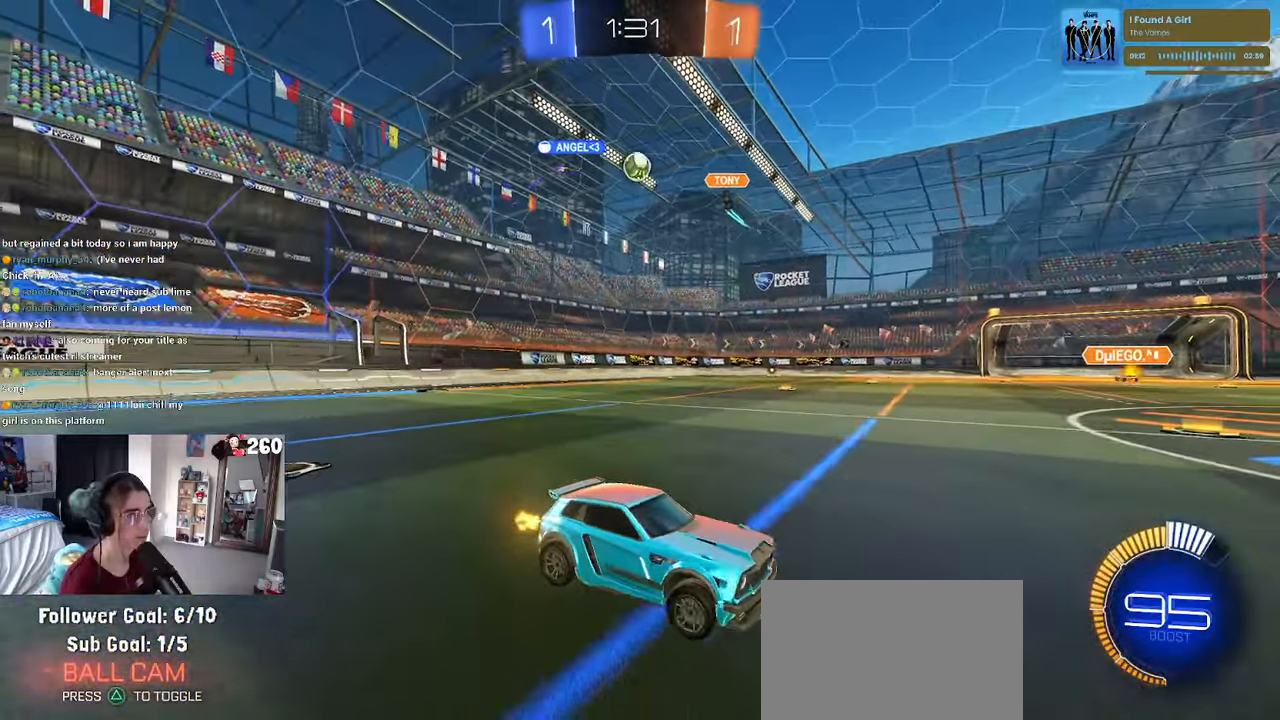
{"buttons": [], "left_stick": "left", "right_stick": "center", "events": []}
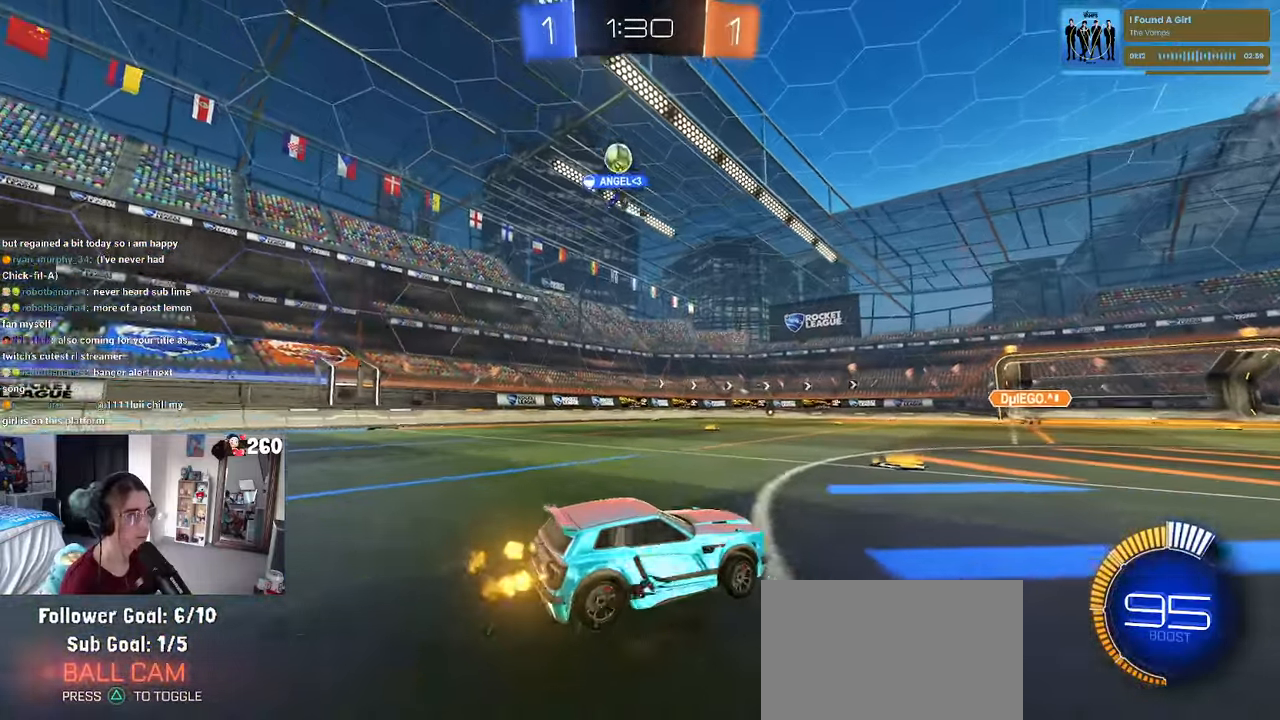
{"buttons": [], "left_stick": "left", "right_stick": "center", "events": [[233, "SQUARE", "down"], [383, "SQUARE", "up"]]}
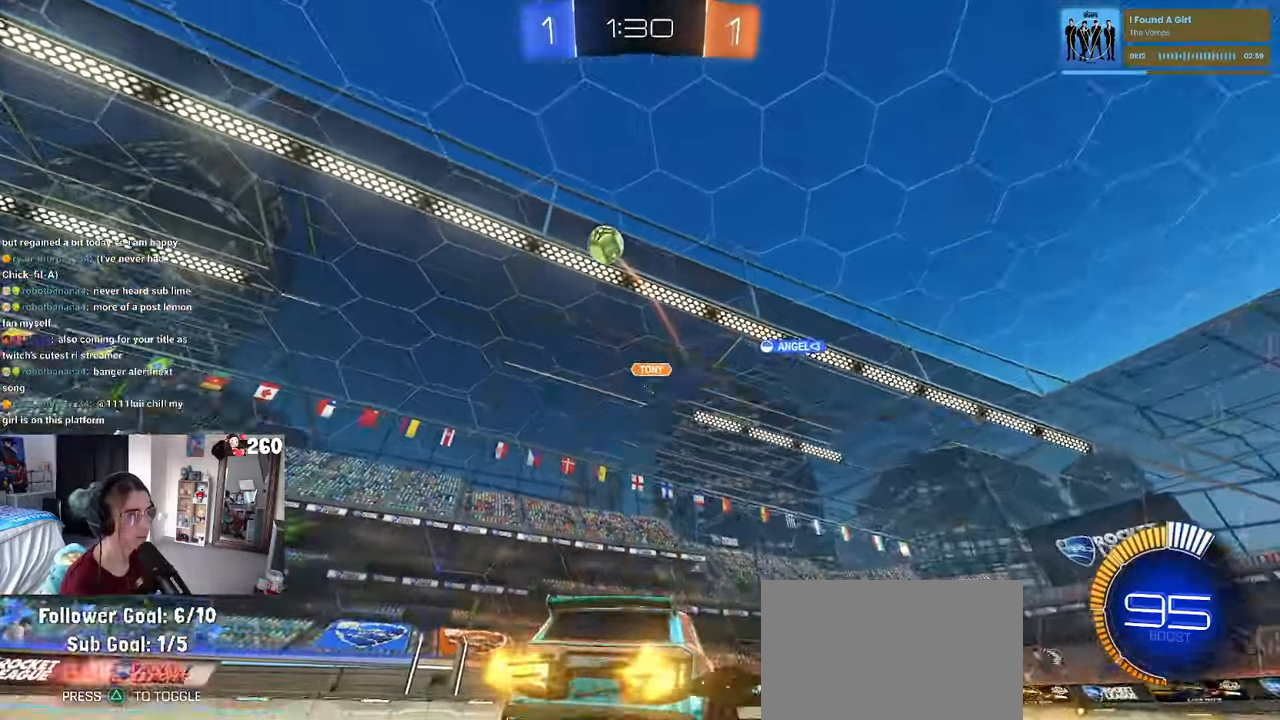
{"buttons": ["TRIANGLE", "R1"], "left_stick": "left", "right_stick": "center", "events": [[217, "SQUARE", "down"], [300, "SQUARE", "up"], [417, "R1", "down"], [450, "TRIANGLE", "down"]]}
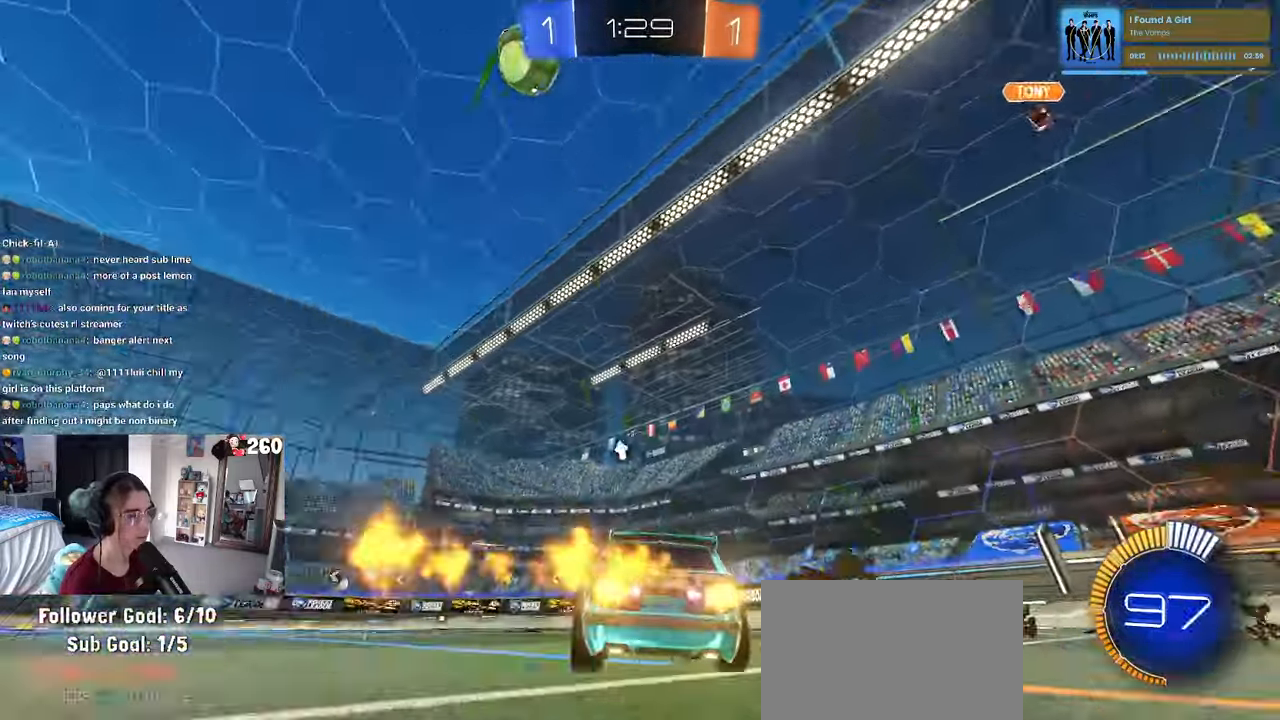
{"buttons": ["CROSS", "R1"], "left_stick": "left", "right_stick": "center", "events": [[67, "TRIANGLE", "up"], [483, "CROSS", "down"]]}
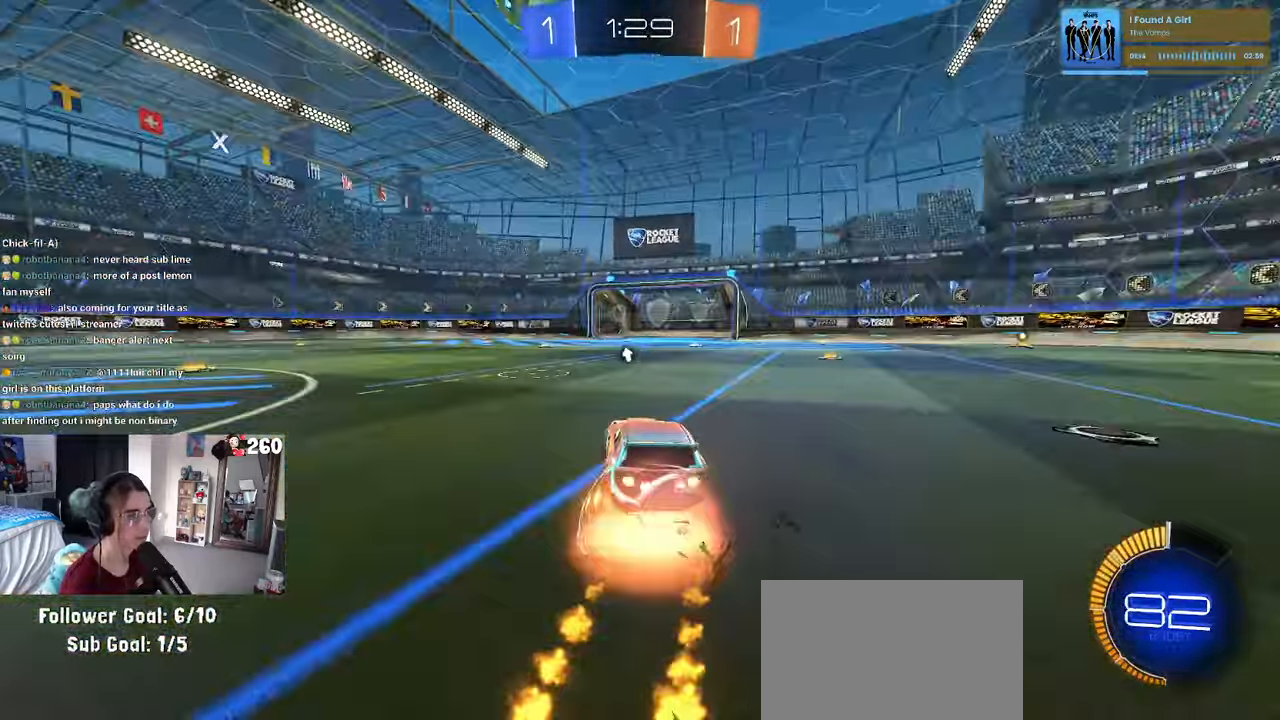
{"buttons": ["SQUARE"], "left_stick": "down-right", "right_stick": "center", "events": [[50, "left_stick", "up-right"], [183, "SQUARE", "down"], [200, "CROSS", "up"], [217, "left_stick", "down"], [350, "left_stick", "down-right"], [483, "R1", "up"]]}
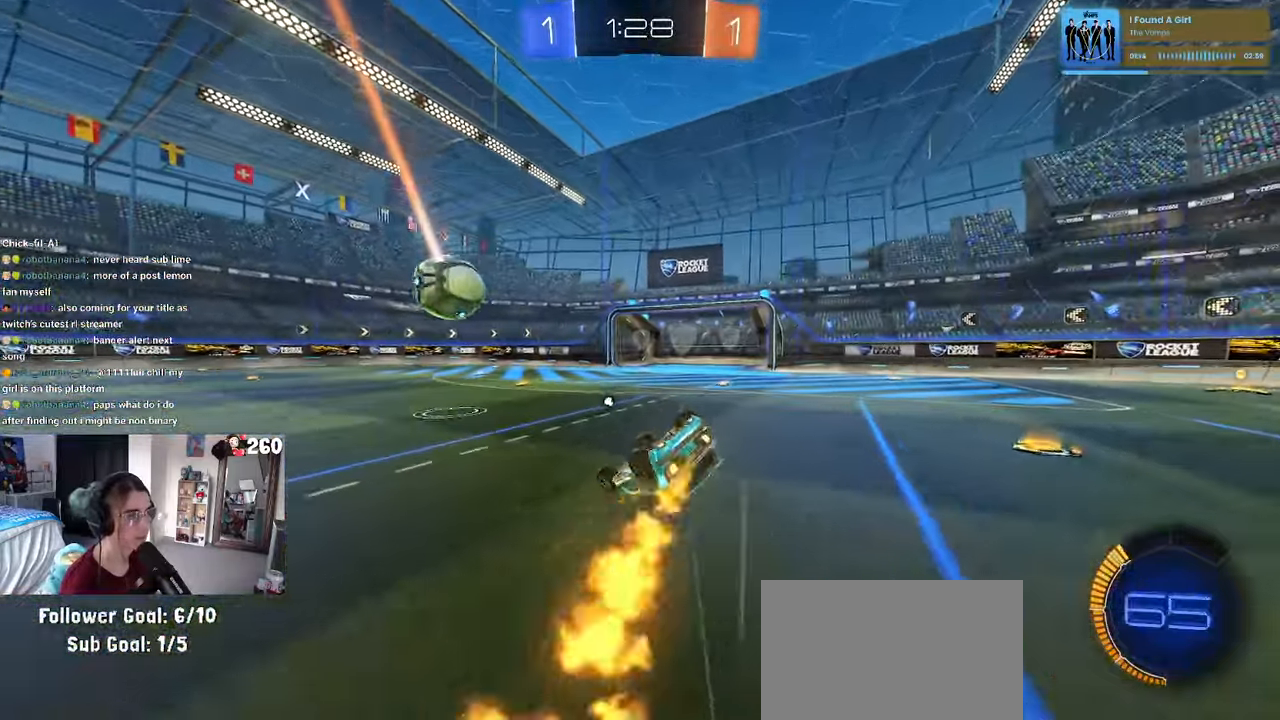
{"buttons": [], "left_stick": "center", "right_stick": "center", "events": [[400, "SQUARE", "up"], [450, "left_stick", "center"]]}
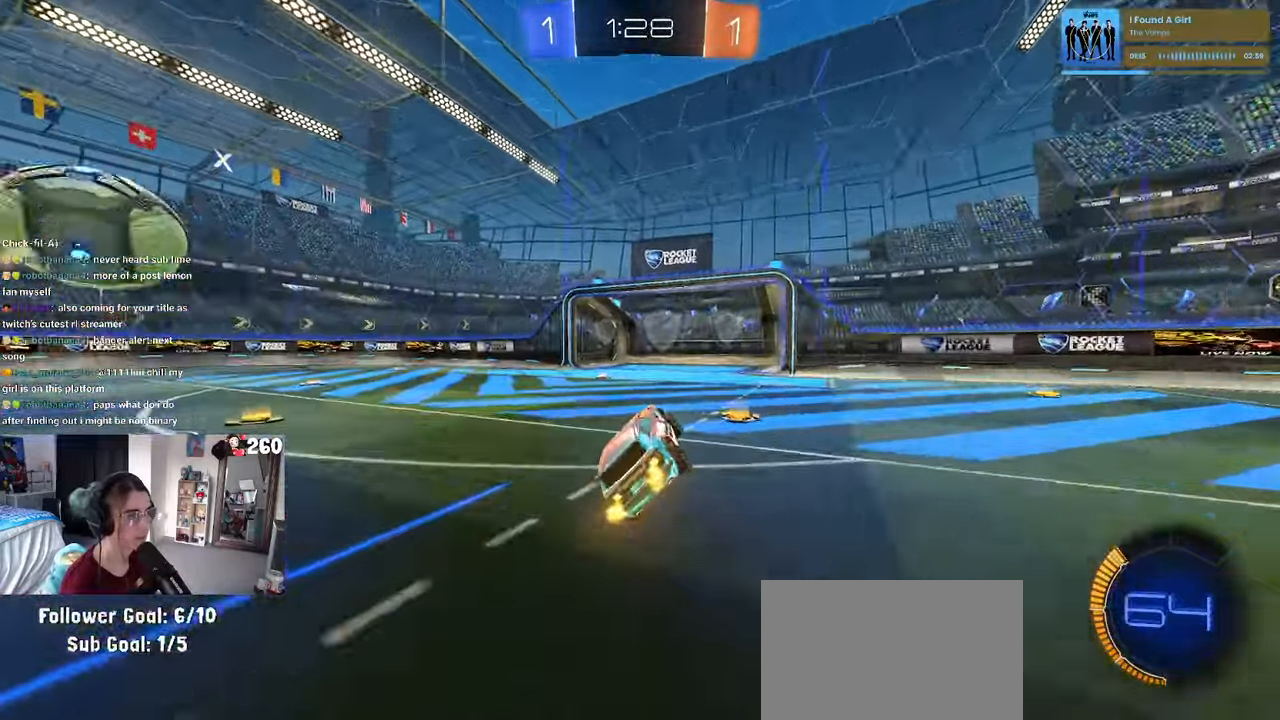
{"buttons": [], "left_stick": "left", "right_stick": "center", "events": [[17, "TRIANGLE", "down"], [67, "left_stick", "right"], [167, "TRIANGLE", "up"], [283, "left_stick", "center"], [450, "left_stick", "left"]]}
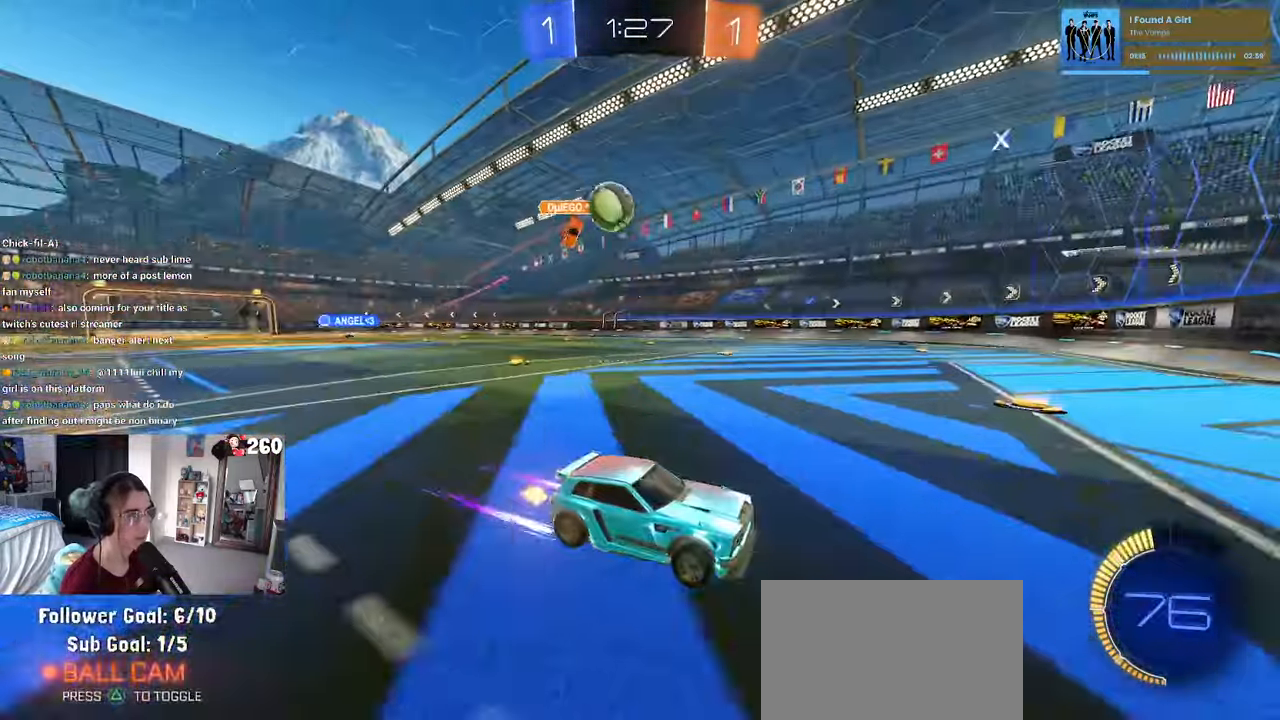
{"buttons": [], "left_stick": "center", "right_stick": "center", "events": [[183, "L2", "down"], [300, "L2", "up"], [434, "left_stick", "center"]]}
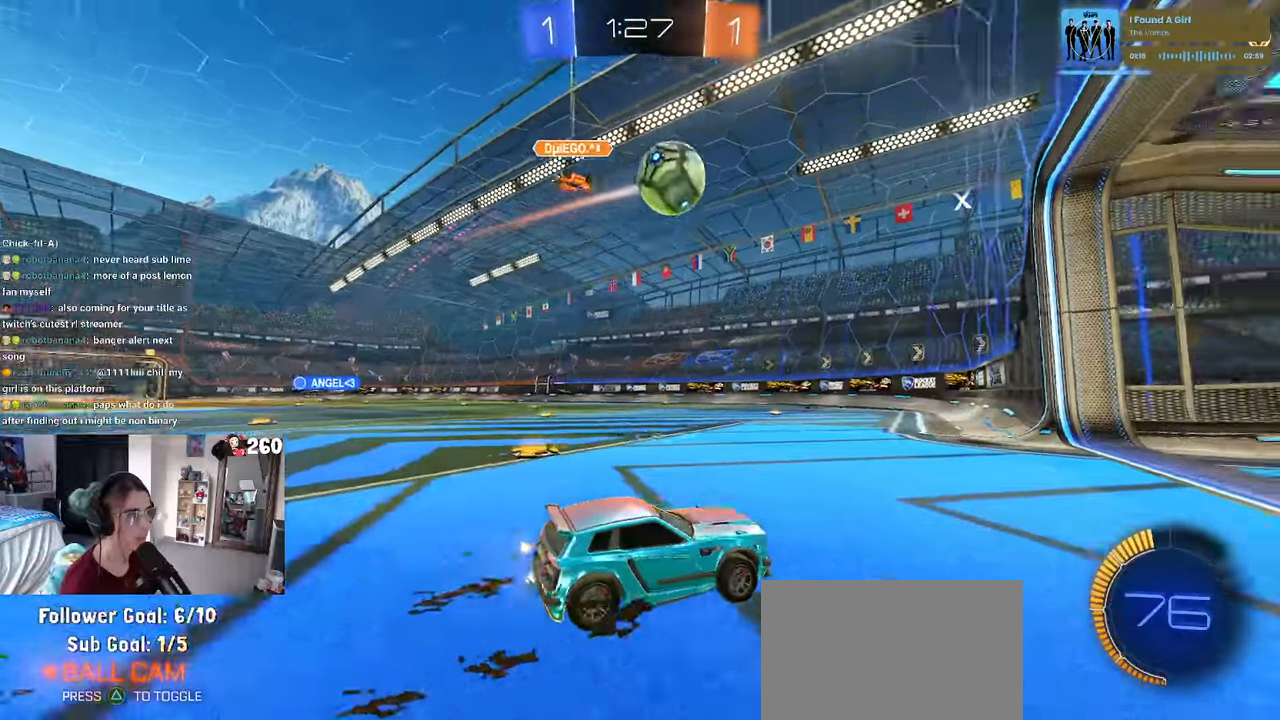
{"buttons": [], "left_stick": "center", "right_stick": "center", "events": [[167, "L2", "down"], [250, "left_stick", "left"], [384, "left_stick", "center"], [400, "L2", "up"]]}